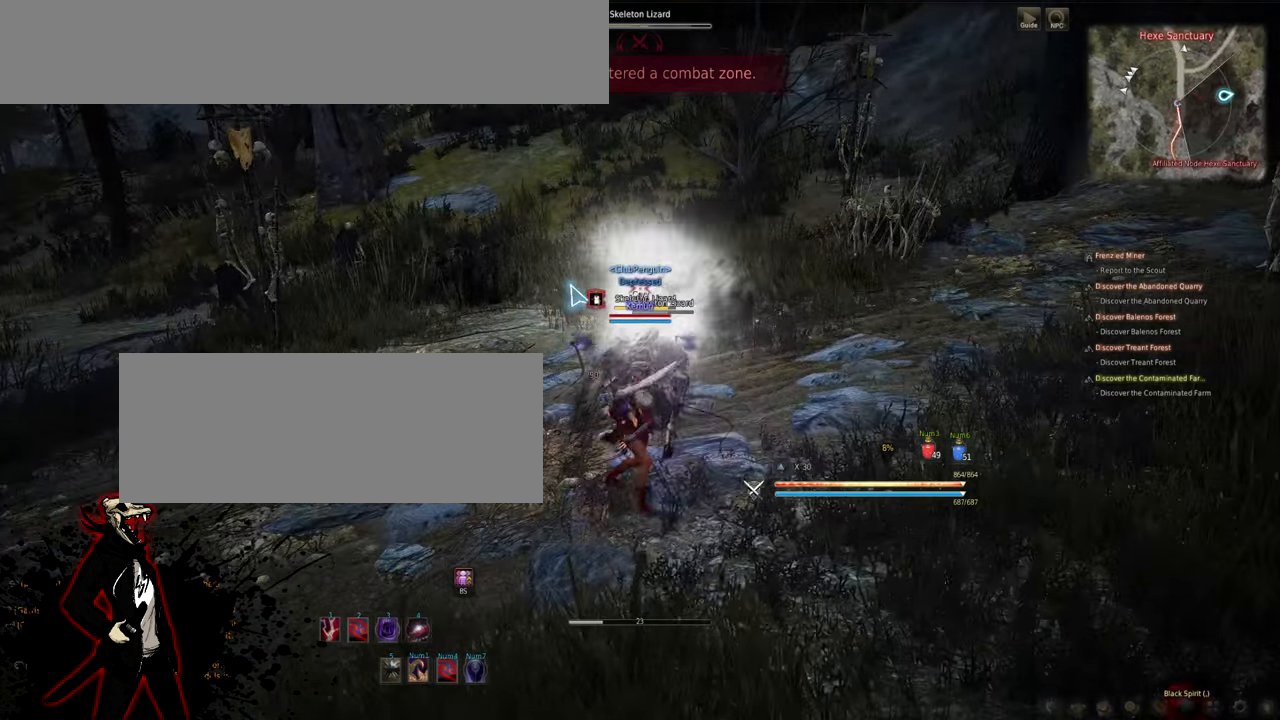
Gameplay with keyboard and mouse; each line is a JSON object with the keys and mouse buttons held at the frame after it. "events" lists presses ("down") and releases ("up") of "a", "d", "e", "f", "q", "s", "shift", "space", "tab", "w", "mouse_left" and "mouse_right" between this image and that frame as [ms after this image, input, new state], when the widget could be followed in between. "mouse_left", "mouse_right" = the "left", "right" buttons of the "mouse" list. No other keys are recorded. Mouse movement is not recorded.
{"keys": ["a"], "mouse": ["left"], "events": [[133, "a", "down"]]}
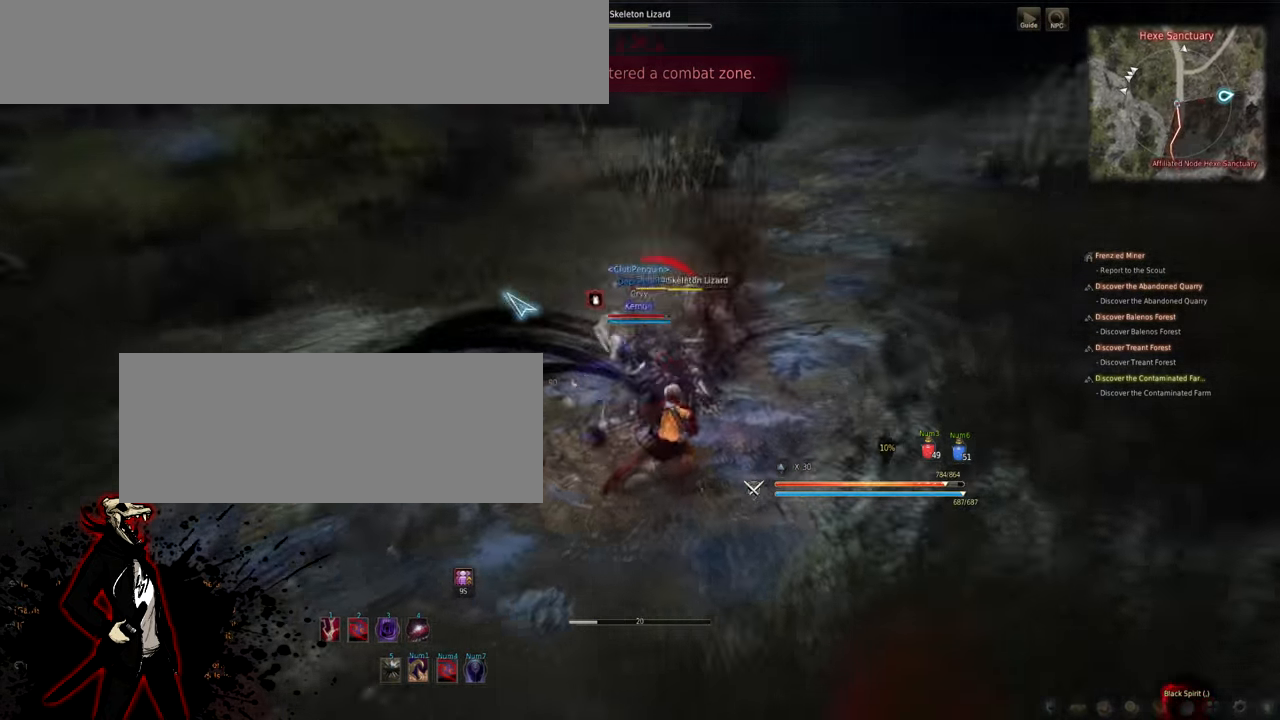
{"keys": ["a"], "mouse": ["left"], "events": []}
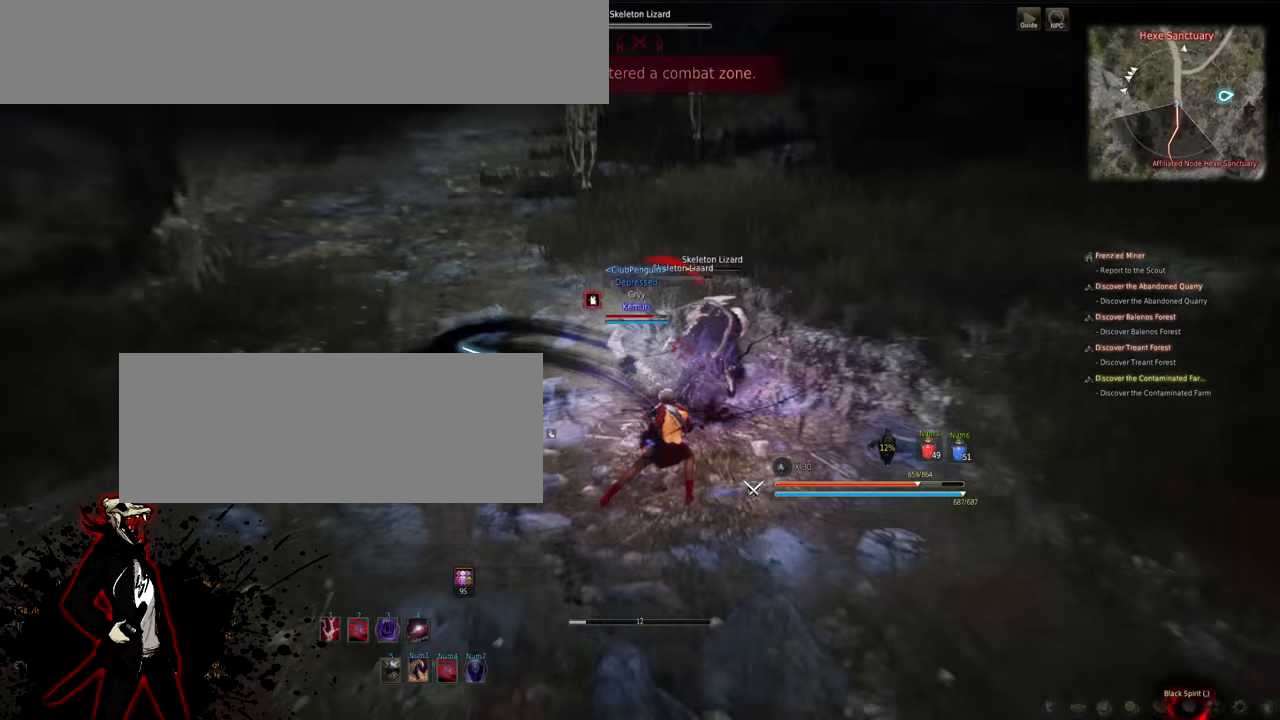
{"keys": ["a"], "mouse": ["left"], "events": []}
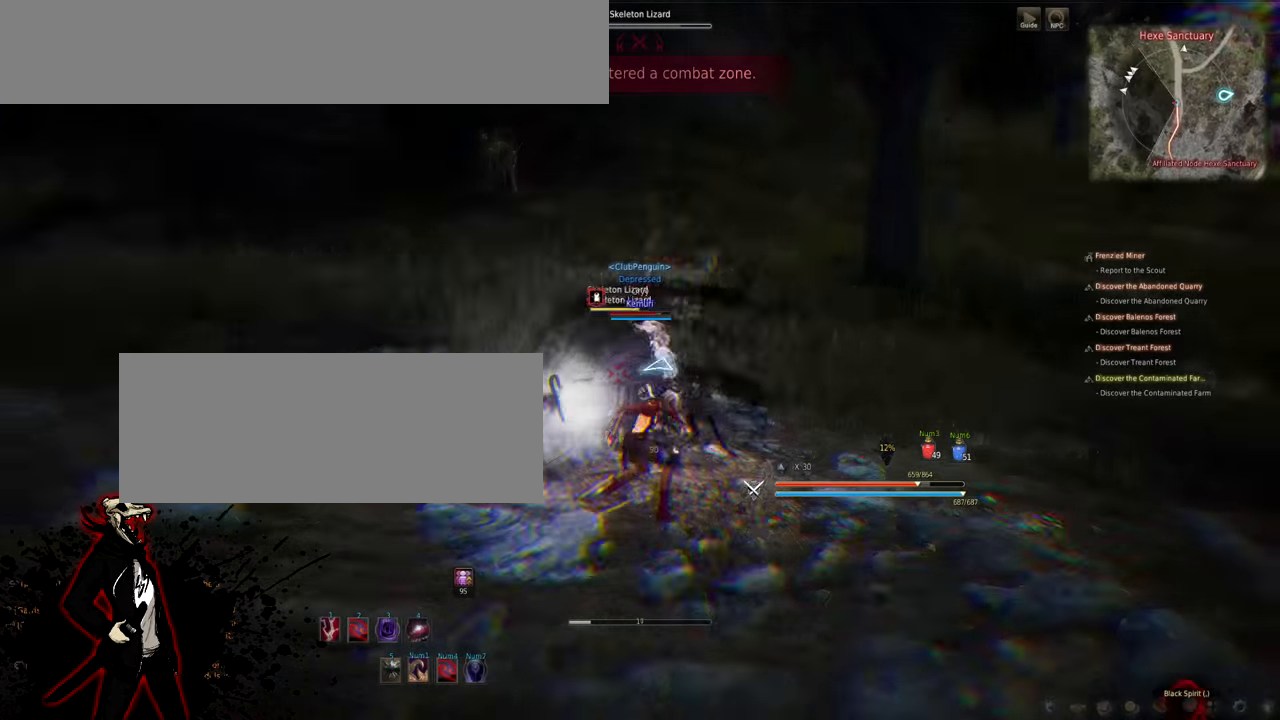
{"keys": ["a"], "mouse": ["left"], "events": []}
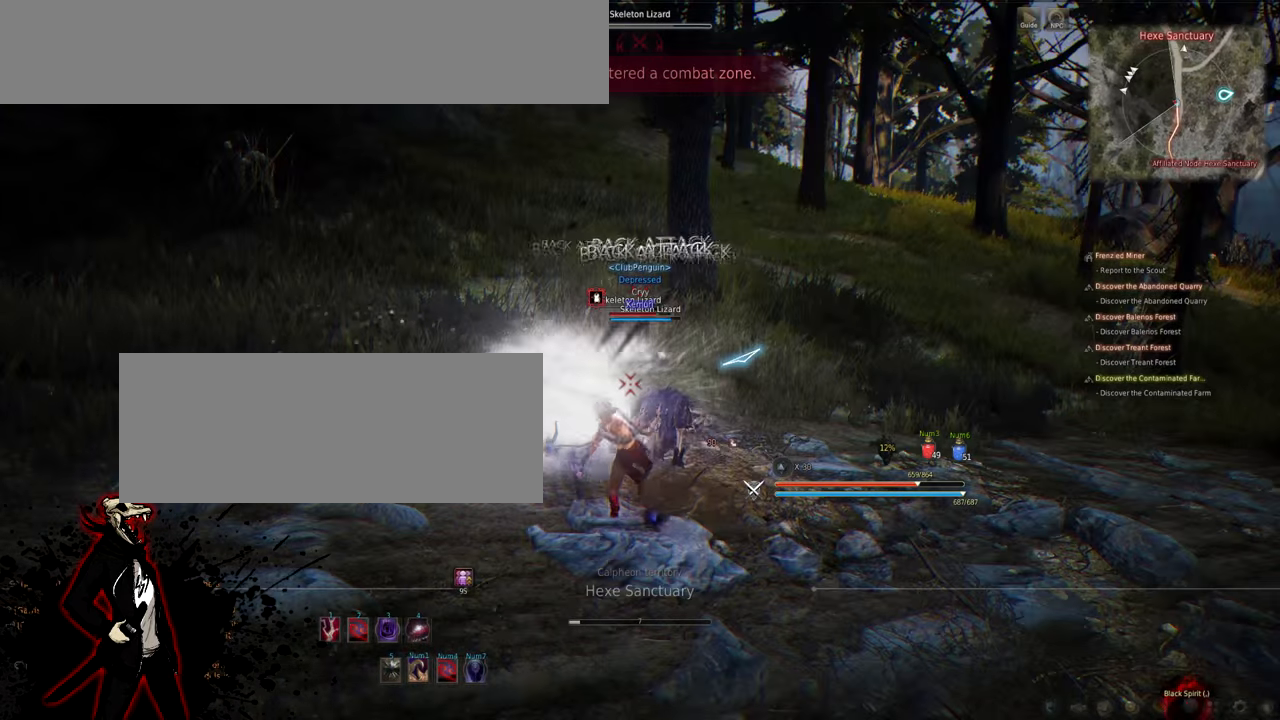
{"keys": ["a"], "mouse": ["left"], "events": []}
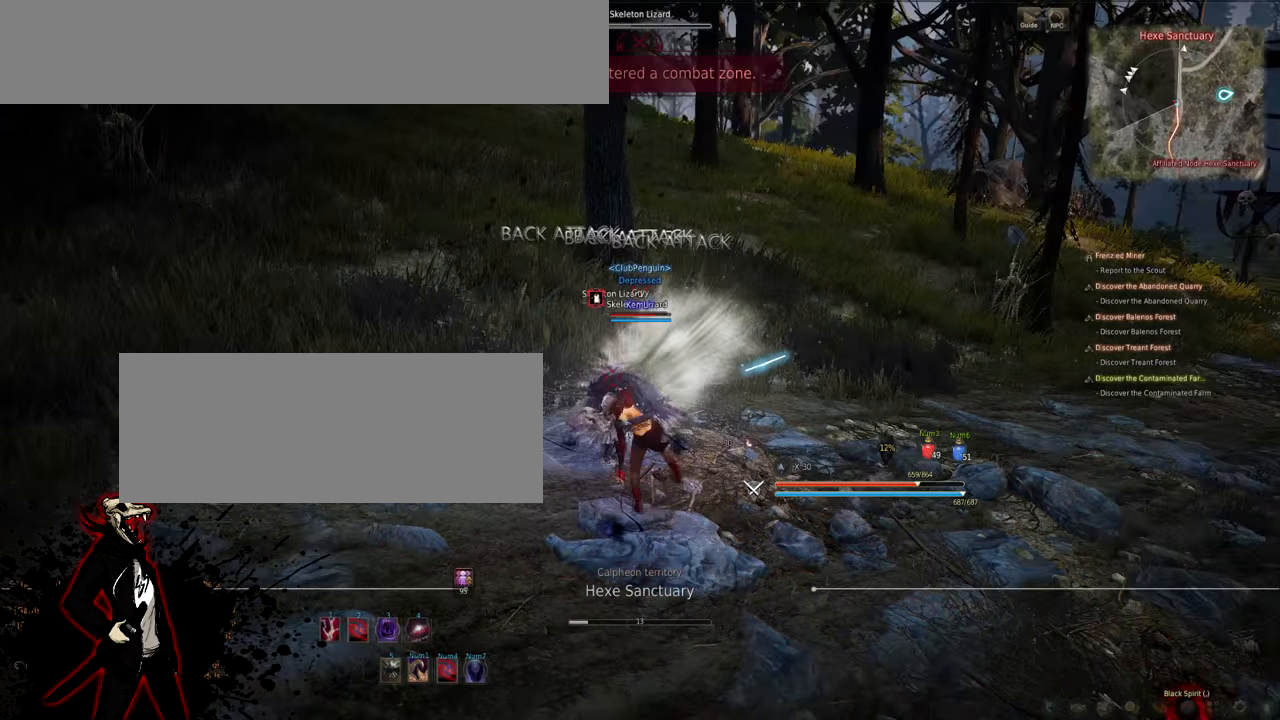
{"keys": [], "mouse": [], "events": [[383, "a", "up"], [450, "mouse_left", "up"]]}
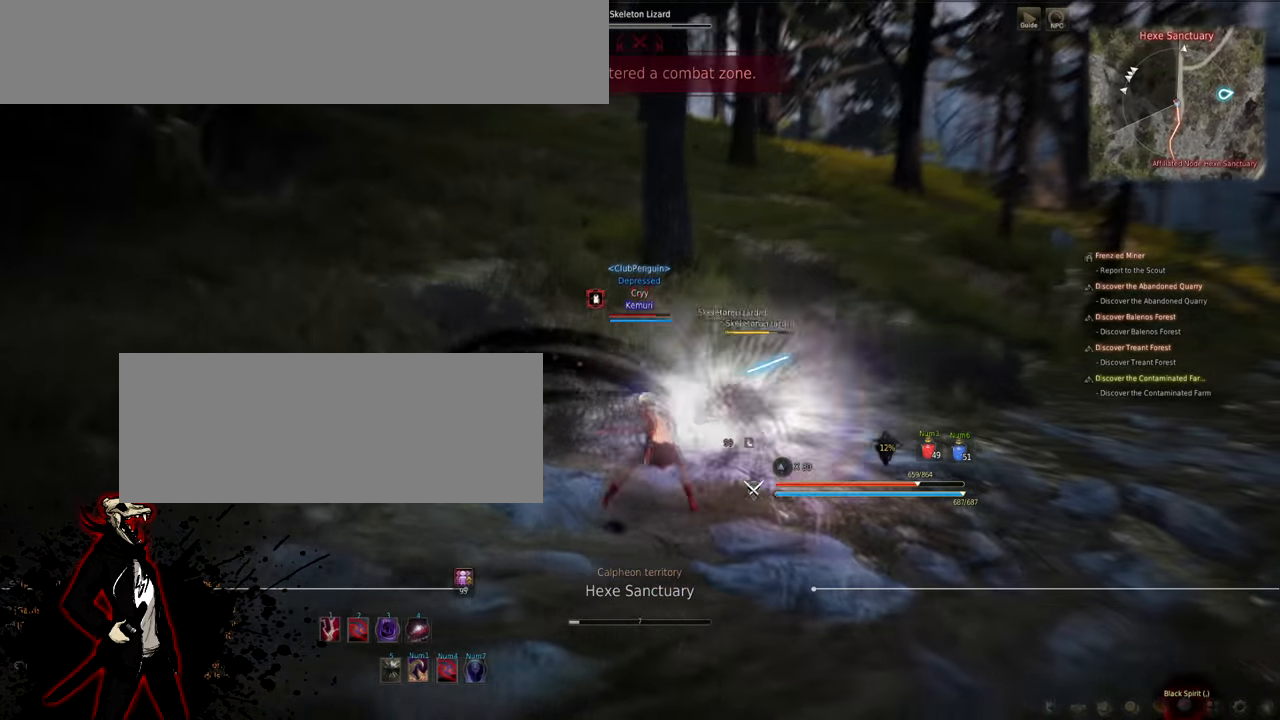
{"keys": [], "mouse": ["left"], "events": [[133, "a", "down"], [250, "a", "up"], [267, "mouse_left", "down"]]}
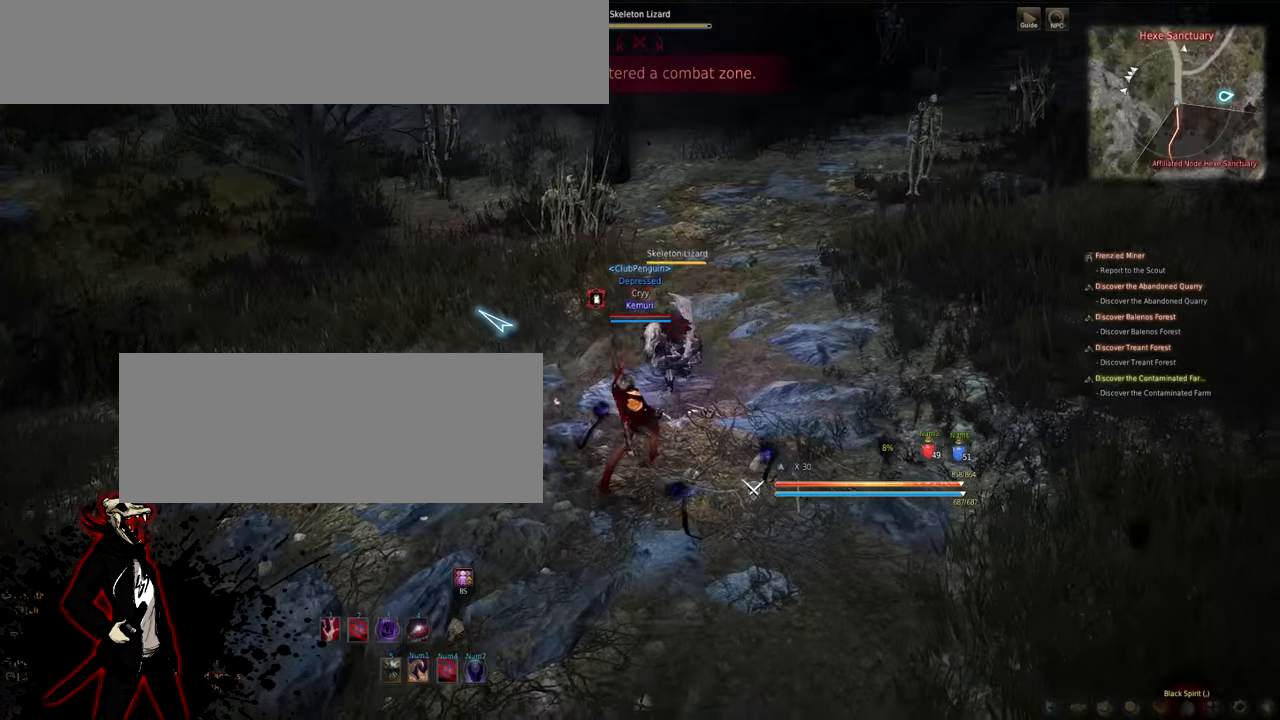
{"keys": [], "mouse": ["left"], "events": []}
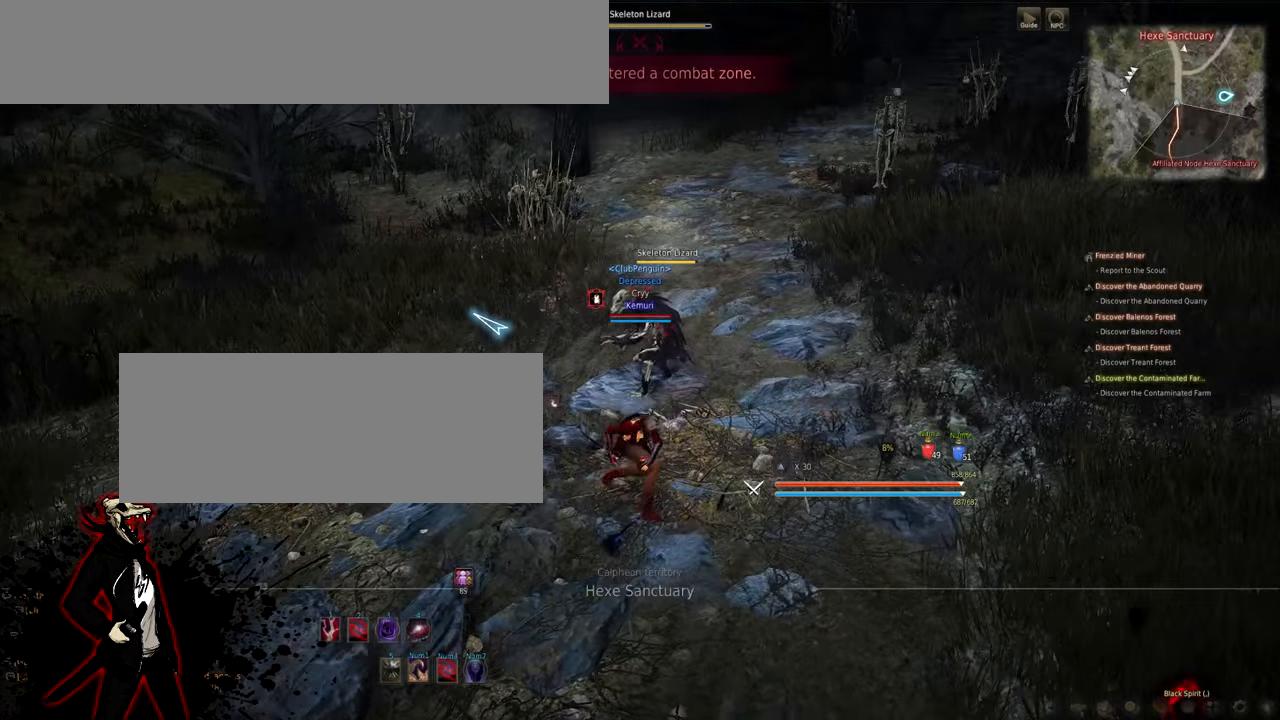
{"keys": [], "mouse": ["left"], "events": []}
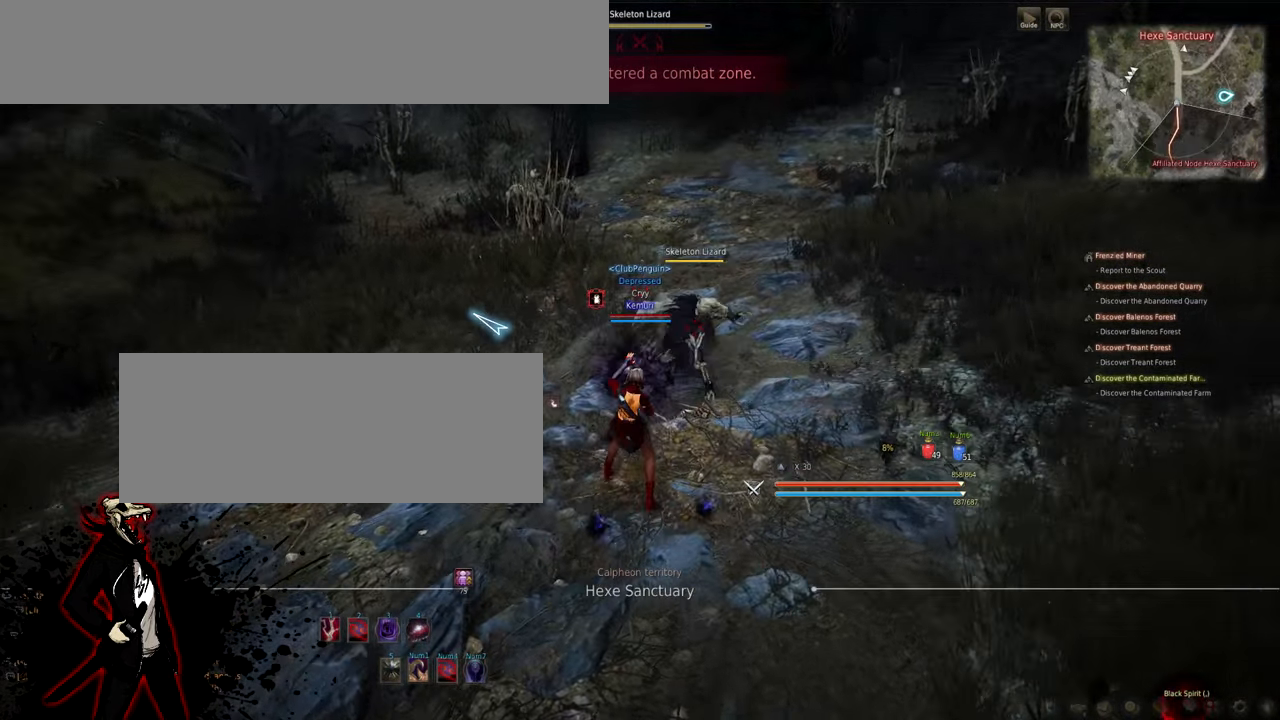
{"keys": [], "mouse": ["left"], "events": []}
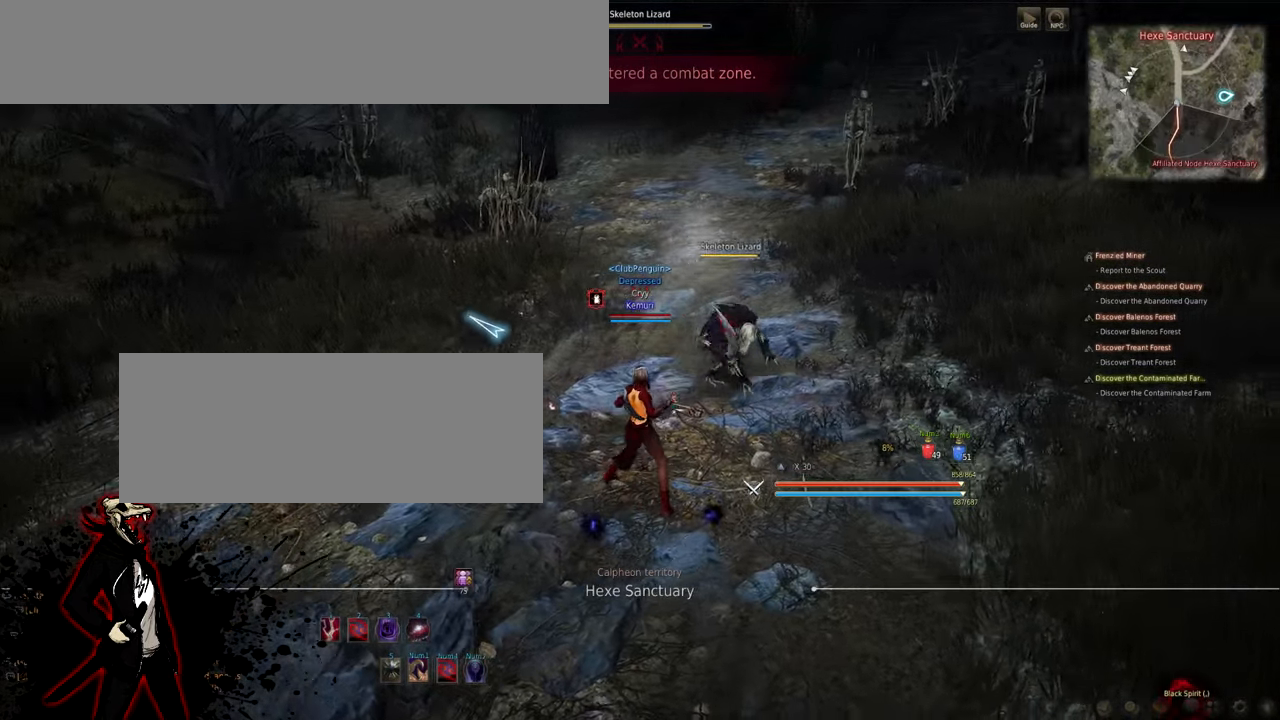
{"keys": [], "mouse": ["left"], "events": [[250, "mouse_left", "up"], [317, "mouse_left", "down"]]}
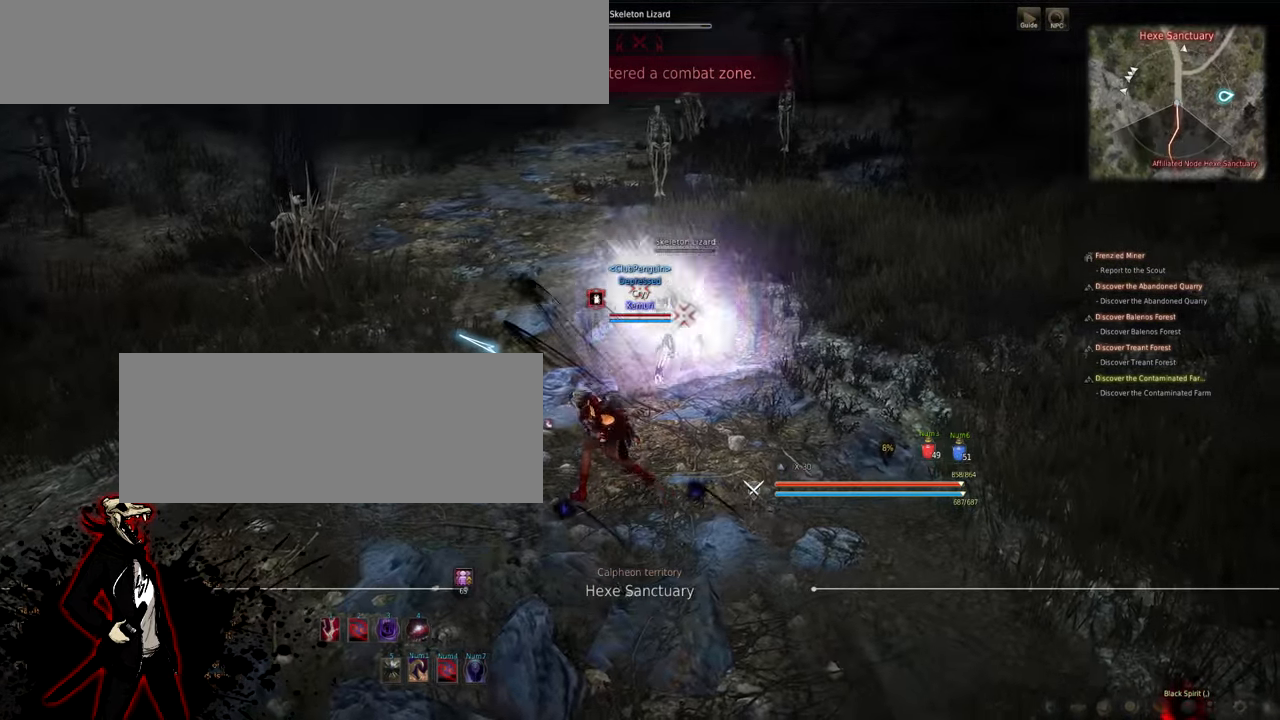
{"keys": [], "mouse": ["left"], "events": []}
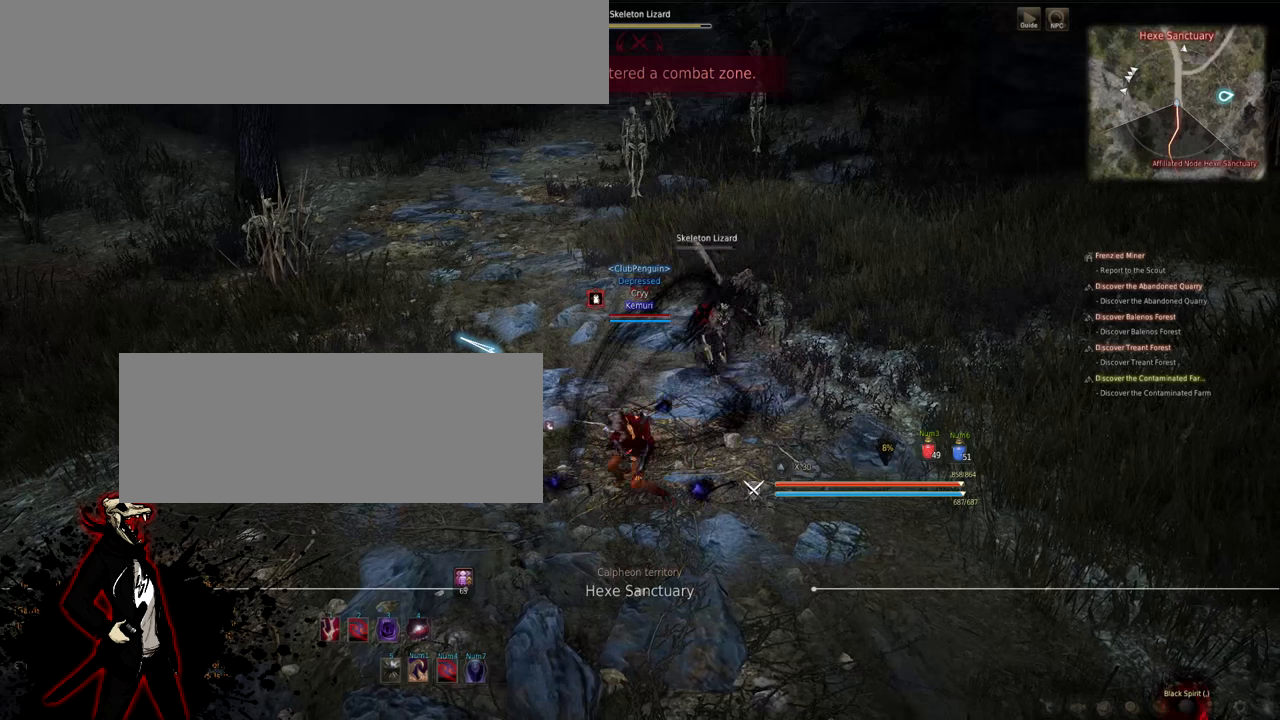
{"keys": [], "mouse": ["left"], "events": []}
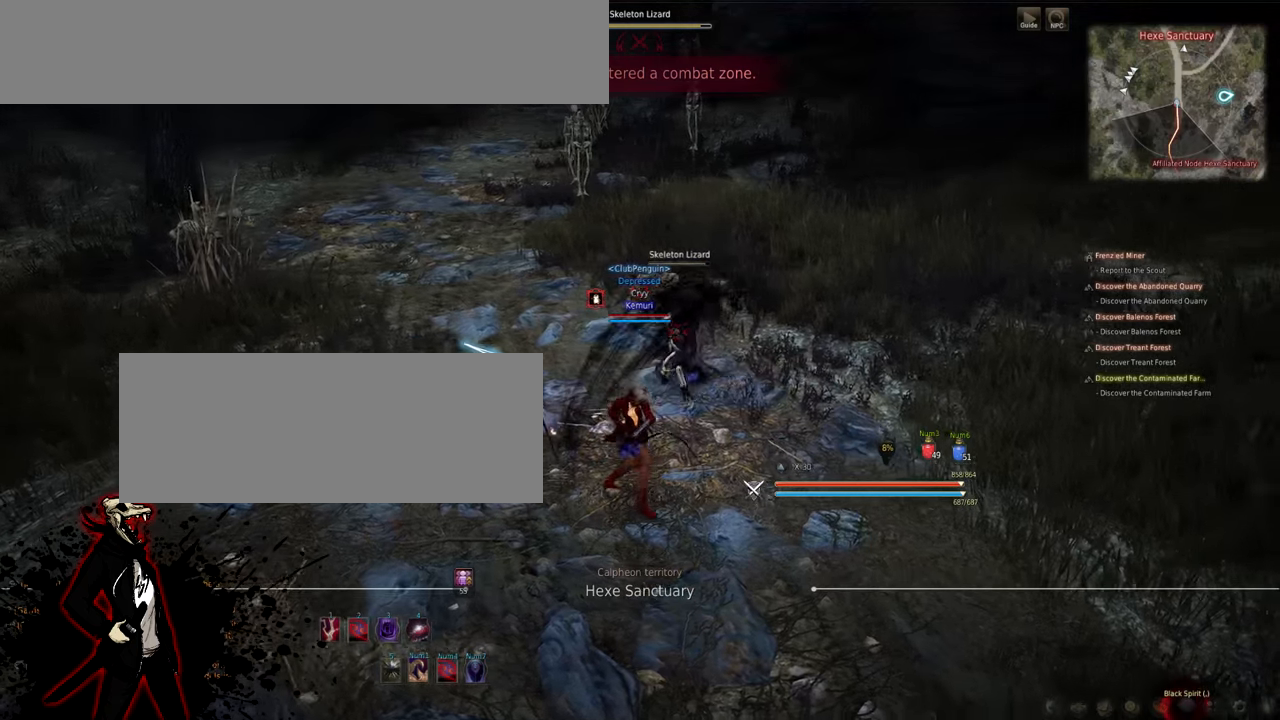
{"keys": ["d"], "mouse": ["left"], "events": [[267, "d", "down"]]}
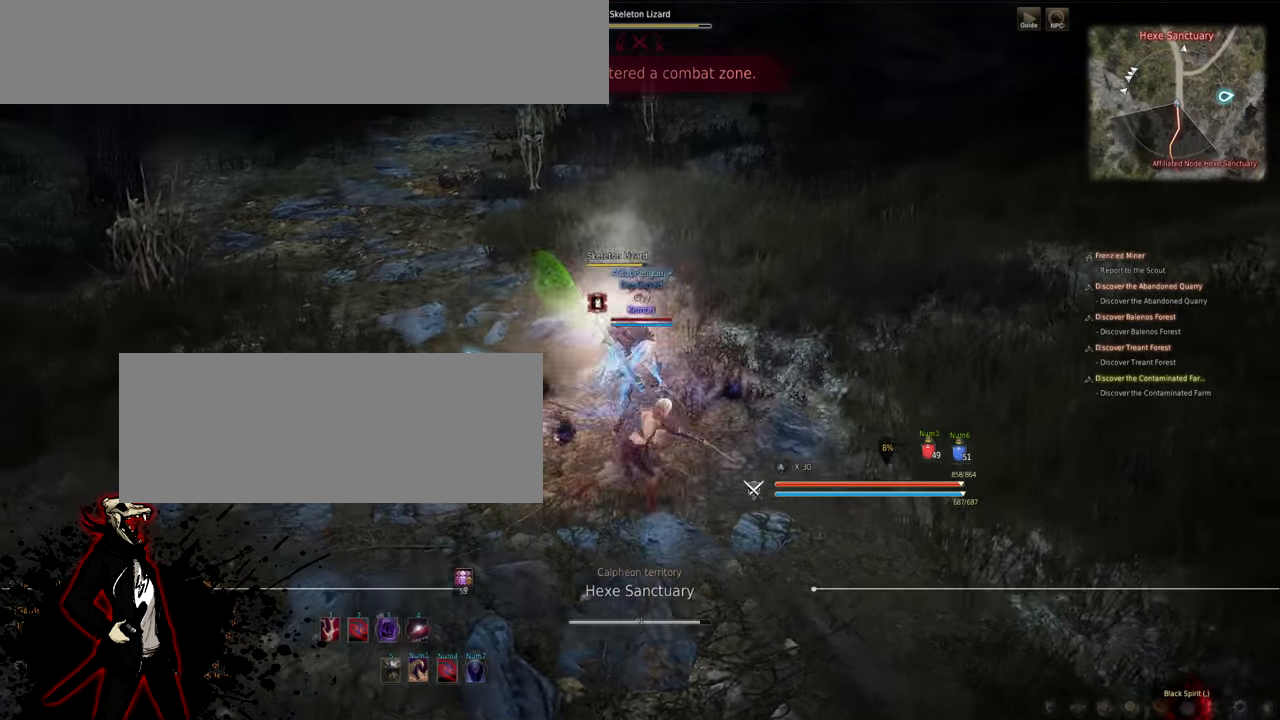
{"keys": ["d"], "mouse": ["left"], "events": []}
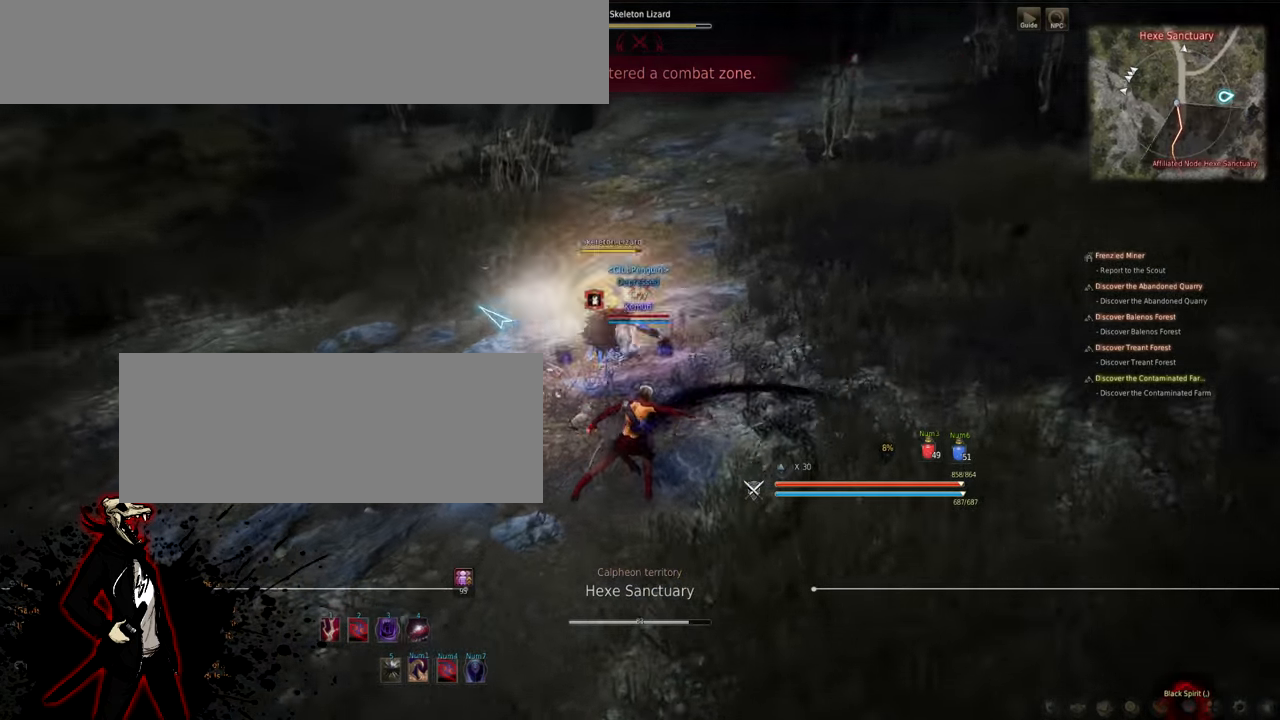
{"keys": ["d"], "mouse": ["left"], "events": []}
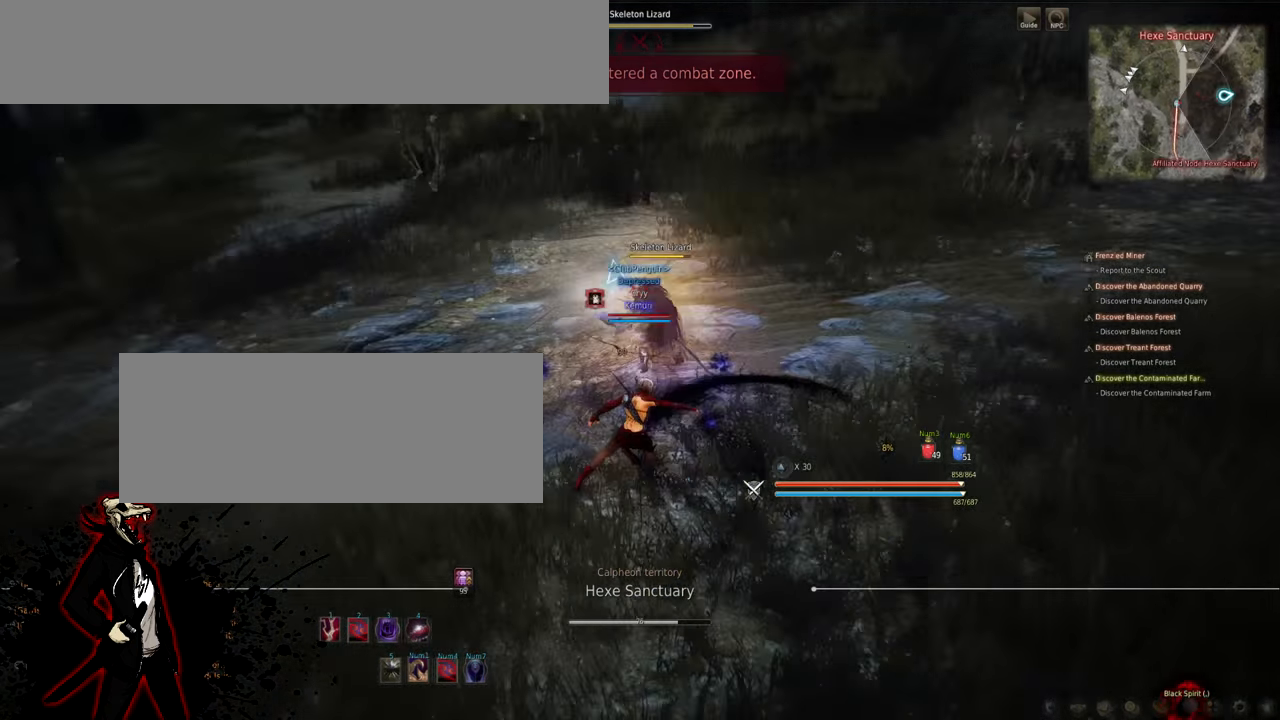
{"keys": ["d"], "mouse": ["left"], "events": []}
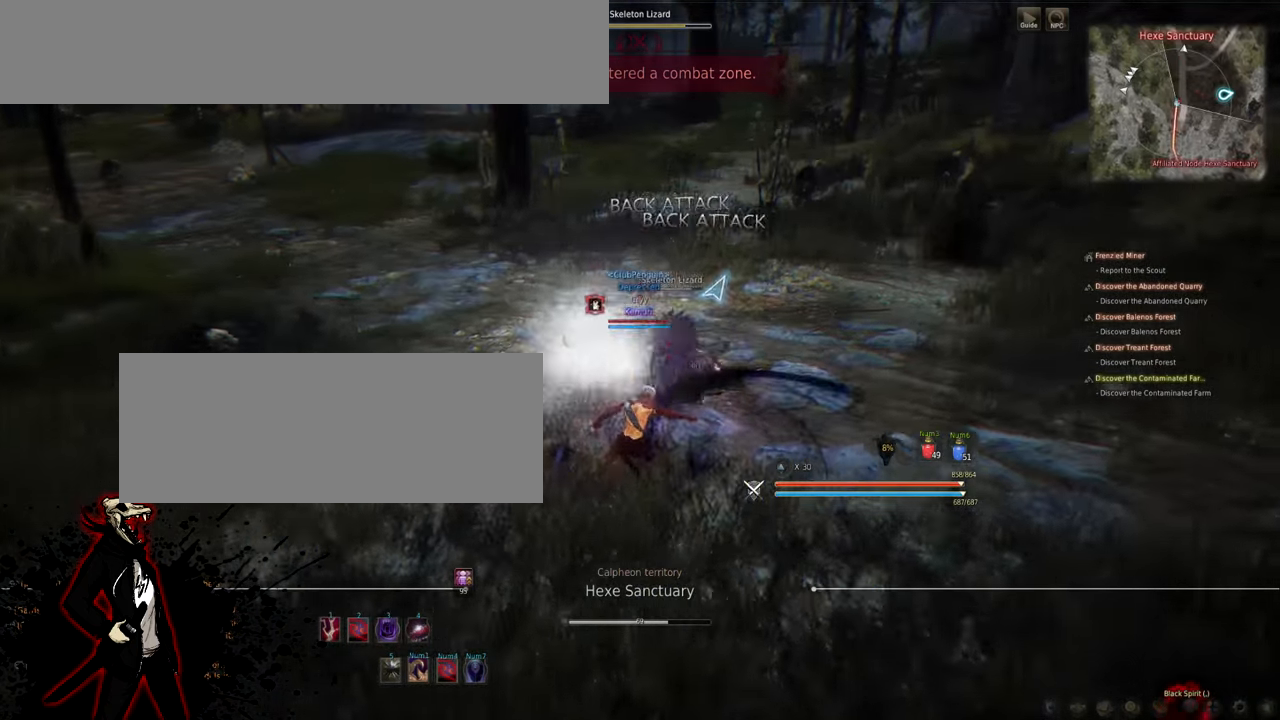
{"keys": ["d"], "mouse": ["left"], "events": []}
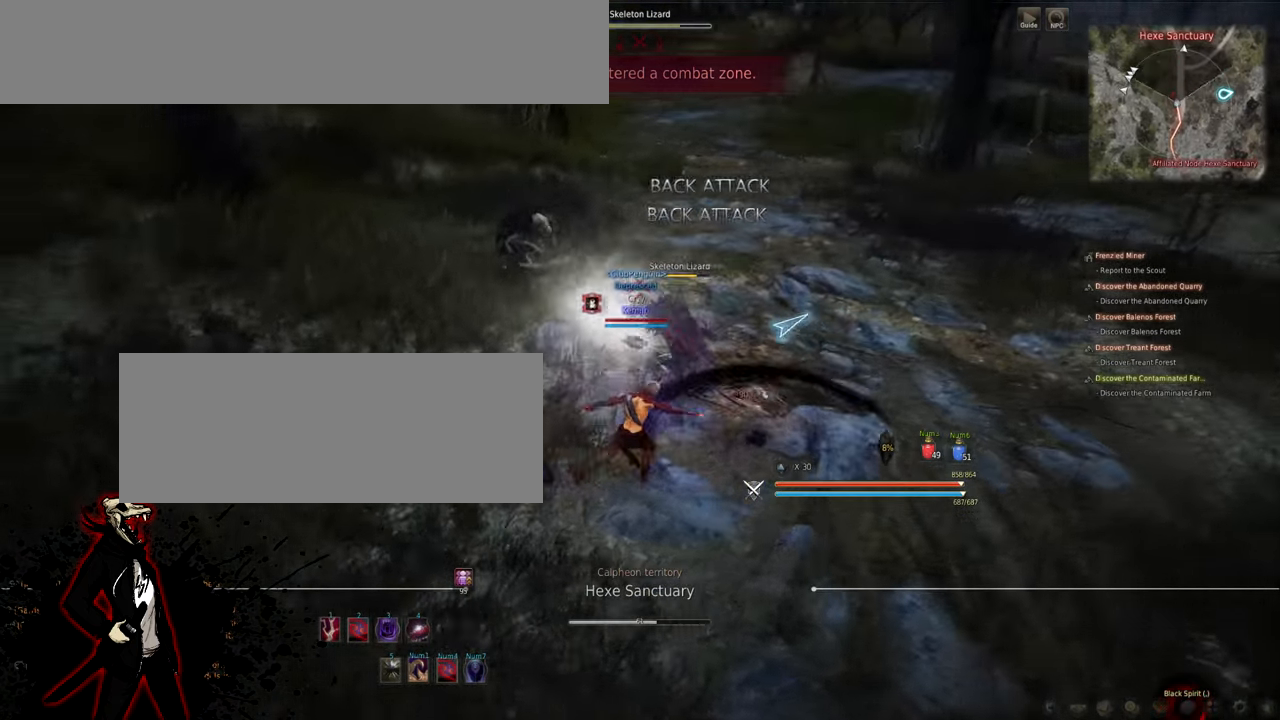
{"keys": ["d"], "mouse": ["left"], "events": []}
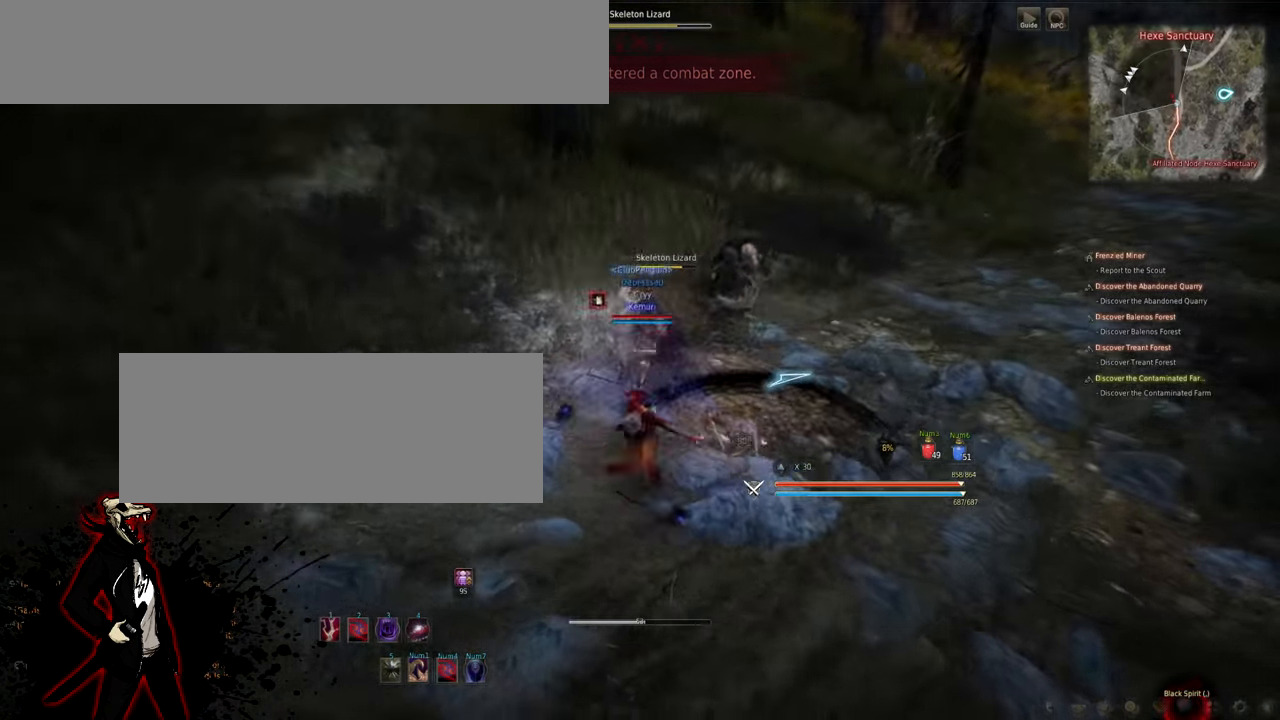
{"keys": ["d"], "mouse": ["left"], "events": []}
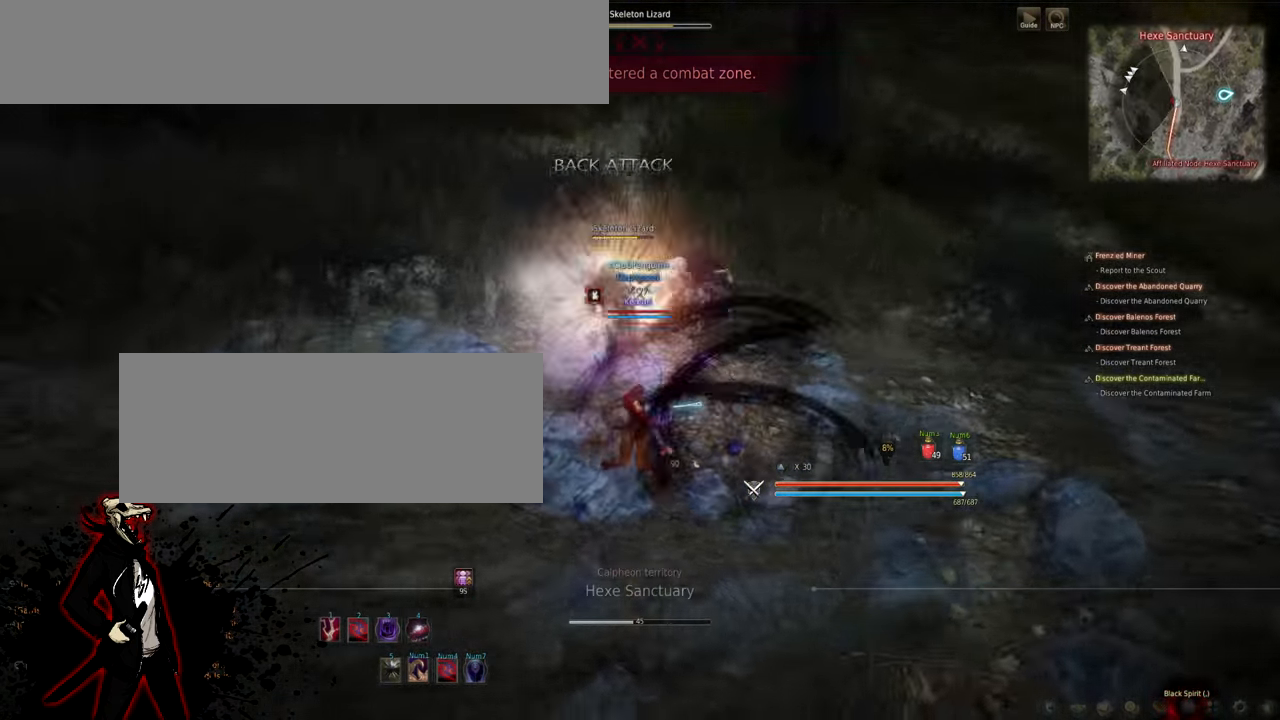
{"keys": ["d"], "mouse": ["left"], "events": []}
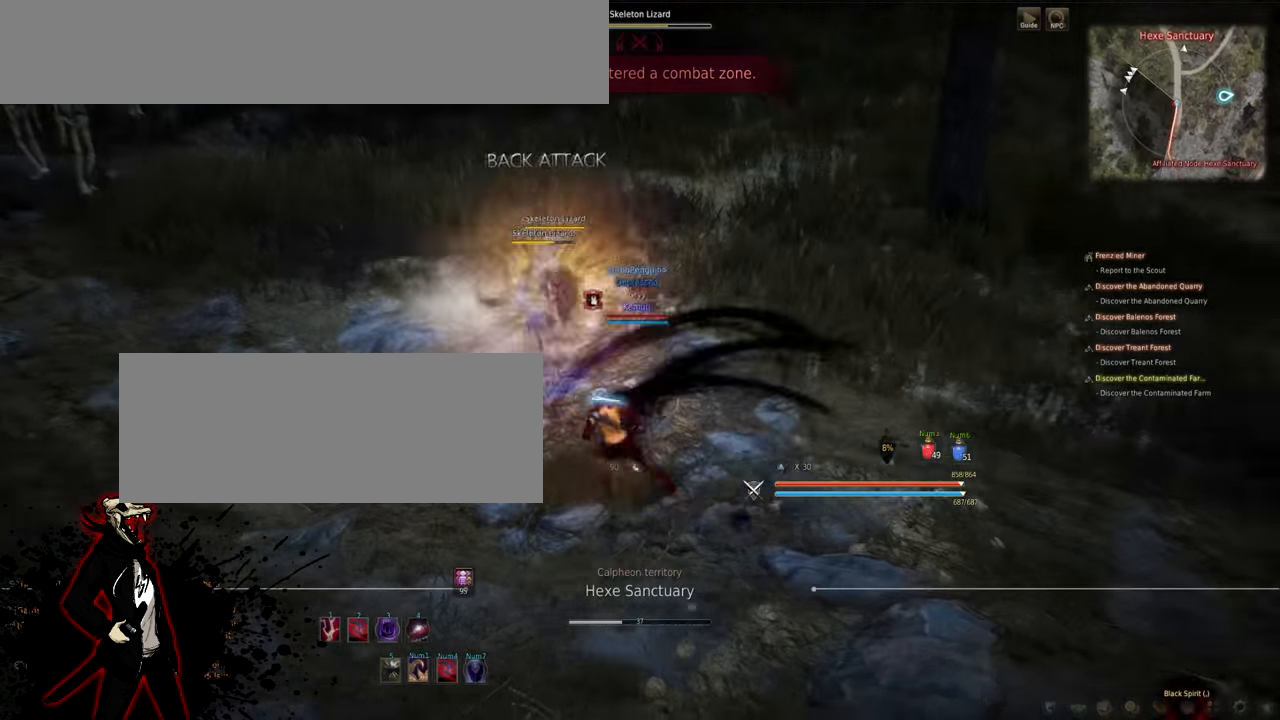
{"keys": ["d"], "mouse": ["left"], "events": []}
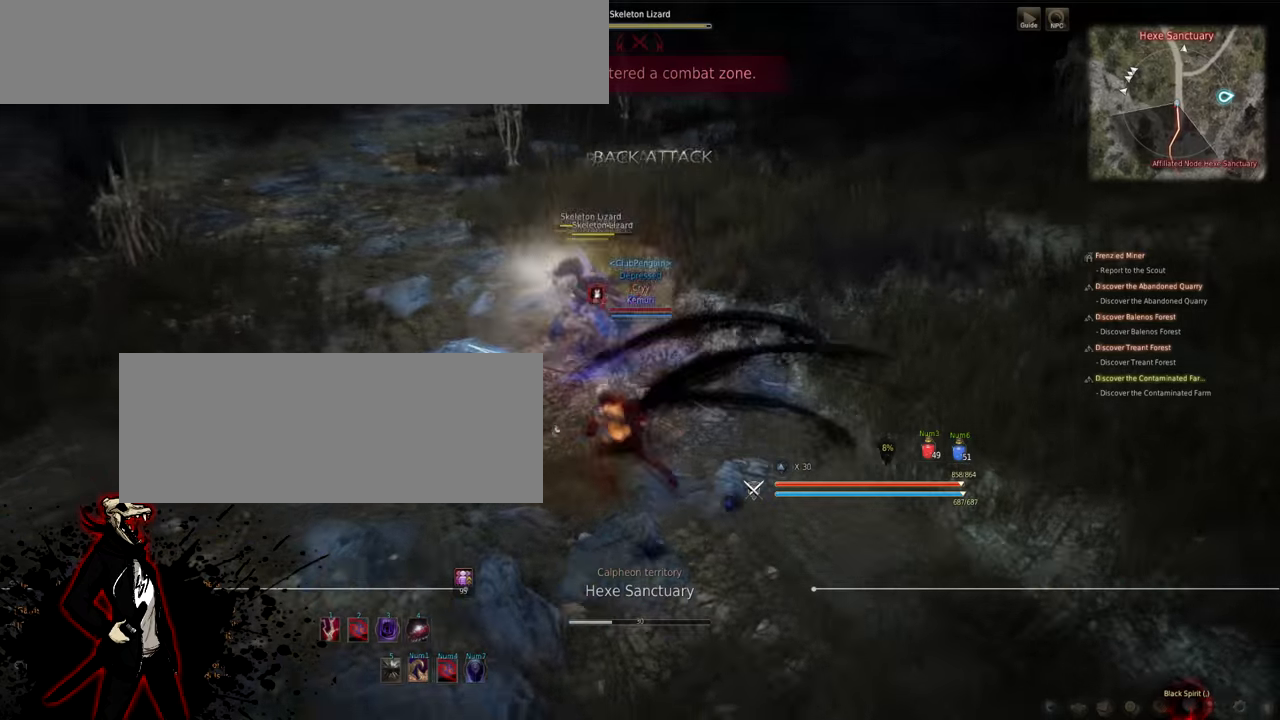
{"keys": ["d"], "mouse": ["left"], "events": []}